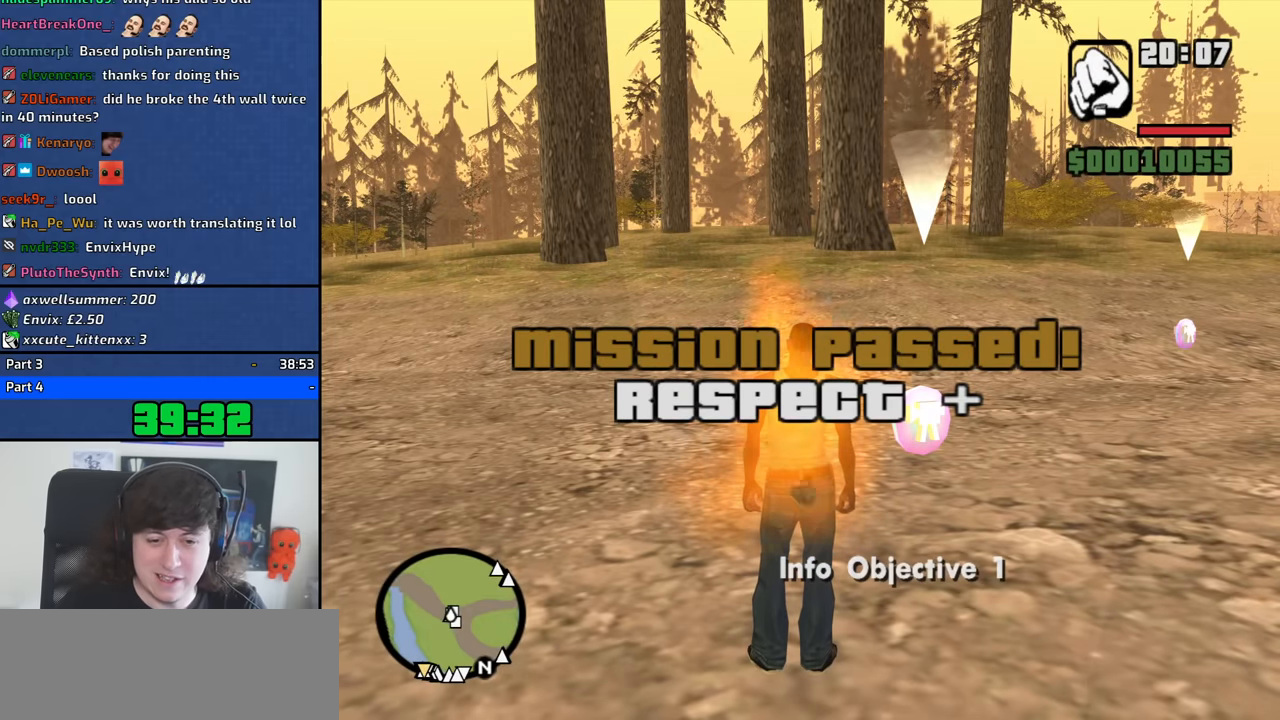
Gameplay with keyboard and mouse; each line is a JSON object with the keys and mouse buttons held at the frame after it. "events" lists presses ("down") and releases ("up") of "1", "2", "3", "4", "5", "6", "8", "a", "alt", "b", "c", "ctrl", "d", "down", "e", "escape", "f", "f1", "f2", "f3", "g", "h", "left", "n", "num2", "q", "r", "right", "s", "shift", "space", "t", "tab", "up", "v", "w", "x", "y", "z", "mouse_left", "mouse_middle", "mouse_right", "mouse_wheel_up" and "mouse_wheel_down" between this image and that frame as [ms after this image, input, new state], when the widget could be followed in between. "mouse_left", "mouse_middle", "mouse_right", "mouse_wheel_up", "mouse_wheel_down" = the "left", "middle", "right", "wheel_up", "wheel_down" buttons of the "mouse" list. No other keys are recorded. Mouse movement is not recorded.
{"keys": ["y"], "mouse": [], "events": [[466, "y", "down"]]}
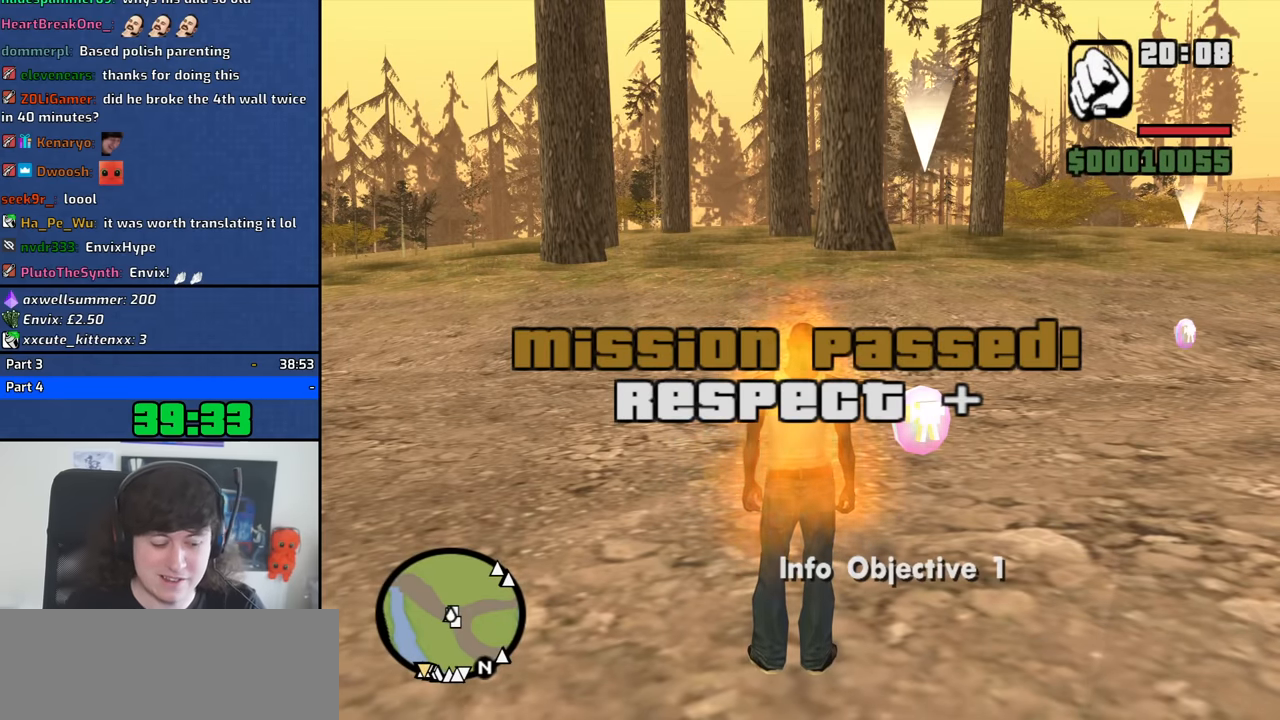
{"keys": [], "mouse": [], "events": [[50, "y", "up"]]}
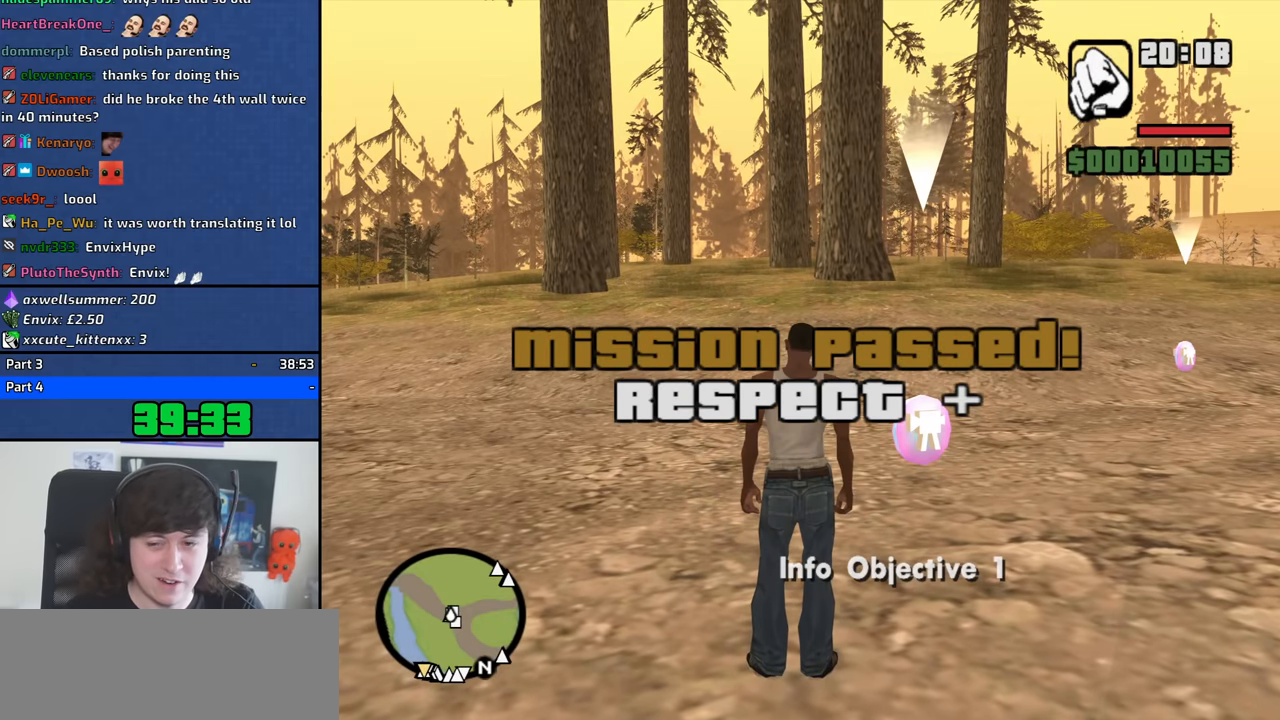
{"keys": [], "mouse": [], "events": []}
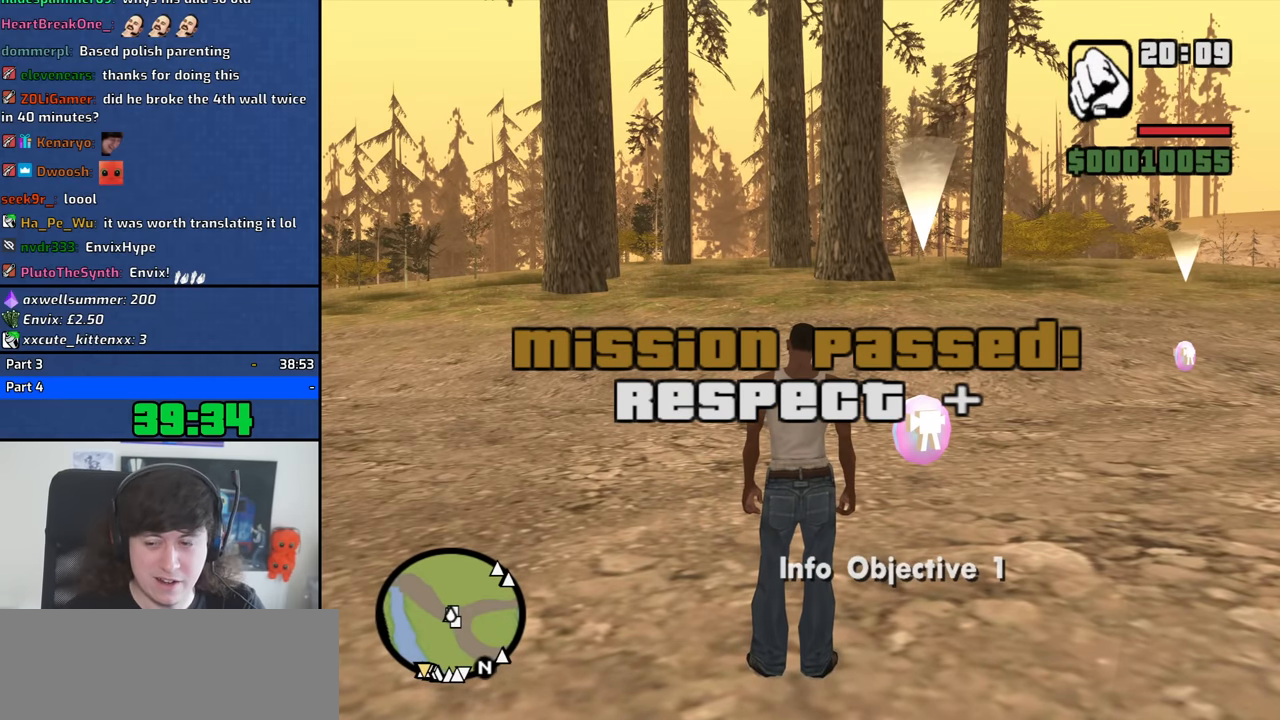
{"keys": [], "mouse": [], "events": []}
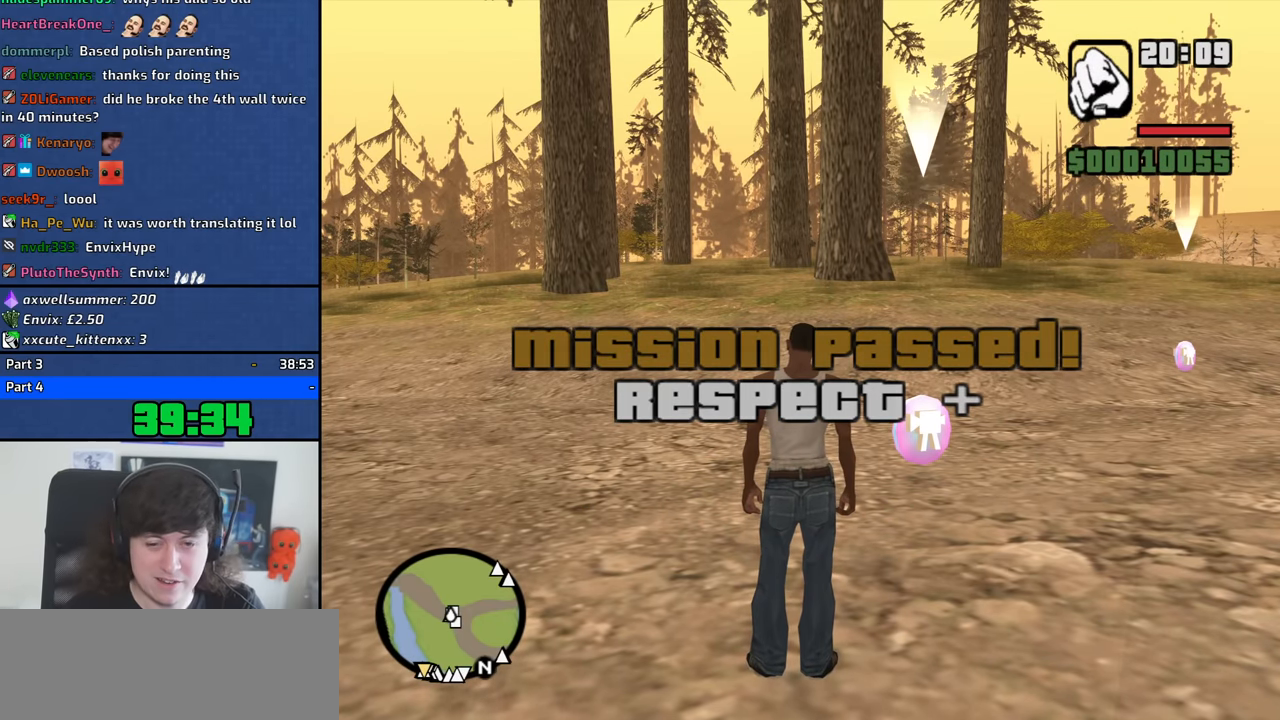
{"keys": [], "mouse": [], "events": [[50, "down", "down"], [150, "down", "up"], [283, "down", "down"], [333, "down", "up"]]}
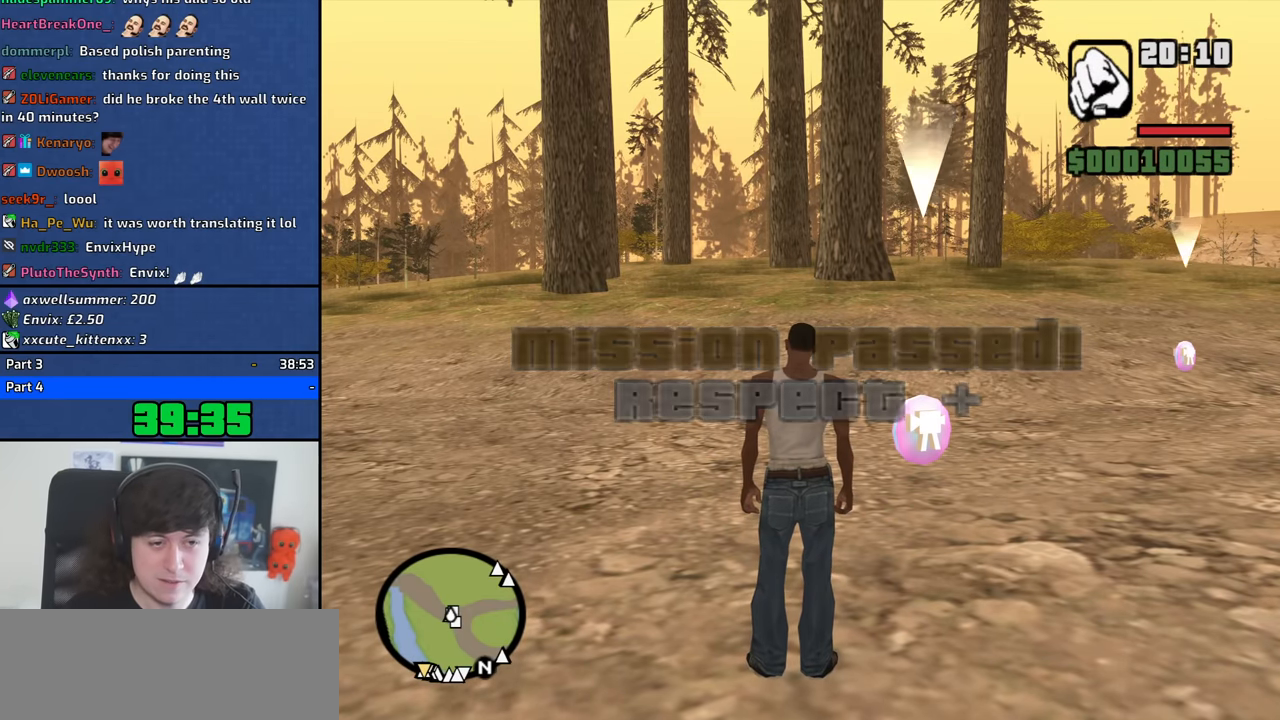
{"keys": [], "mouse": [], "events": []}
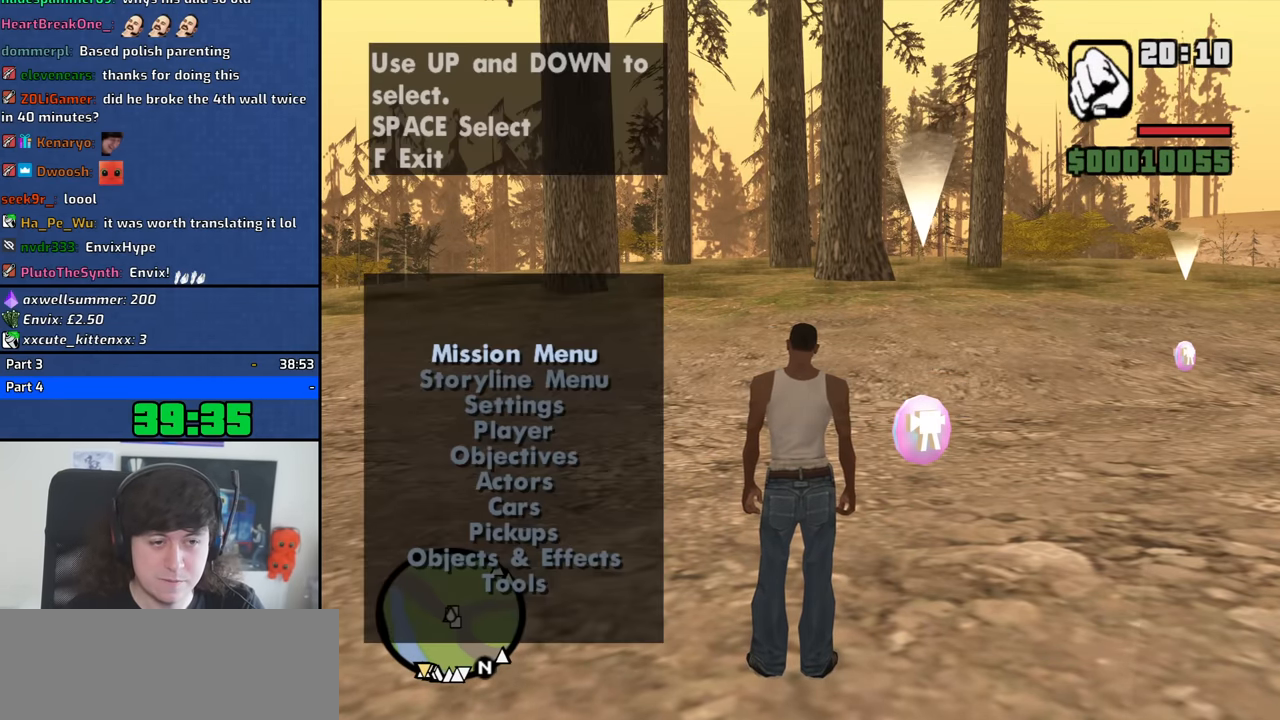
{"keys": [], "mouse": [], "events": []}
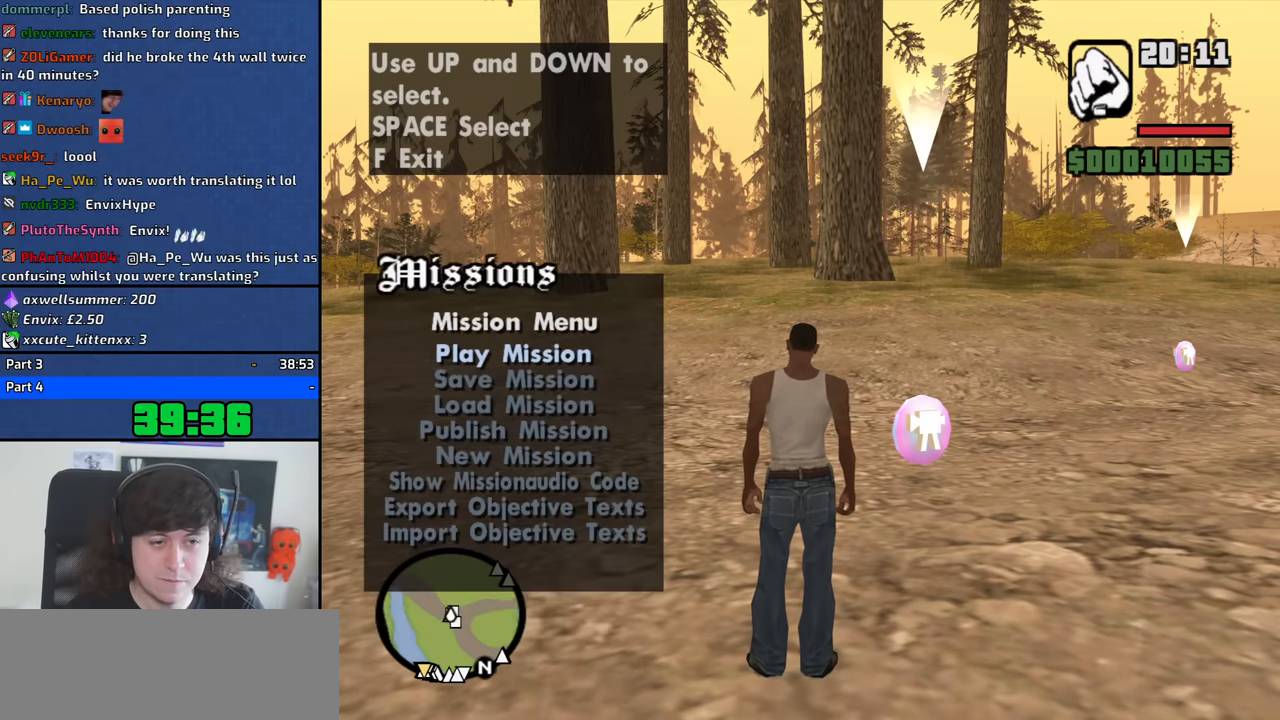
{"keys": [], "mouse": [], "events": [[150, "down", "down"], [200, "down", "up"], [250, "down", "down"], [333, "down", "up"]]}
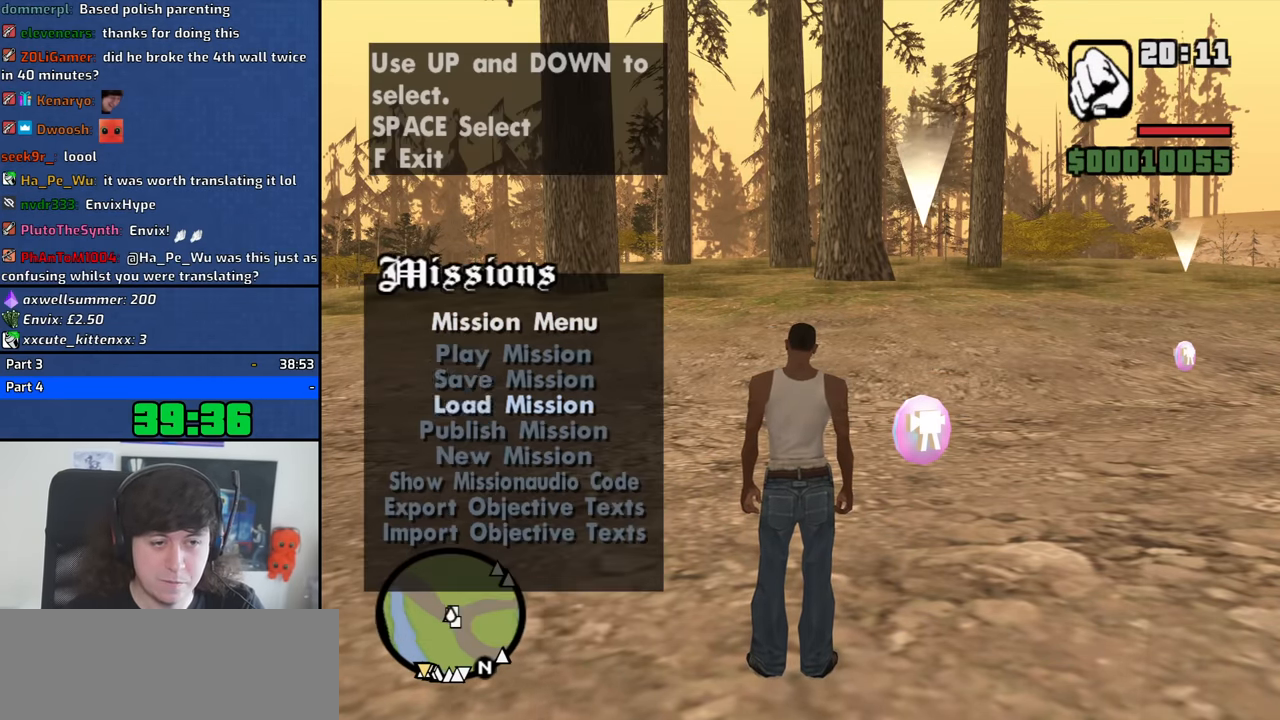
{"keys": ["down"], "mouse": [], "events": [[300, "down", "down"], [400, "down", "up"], [500, "down", "down"]]}
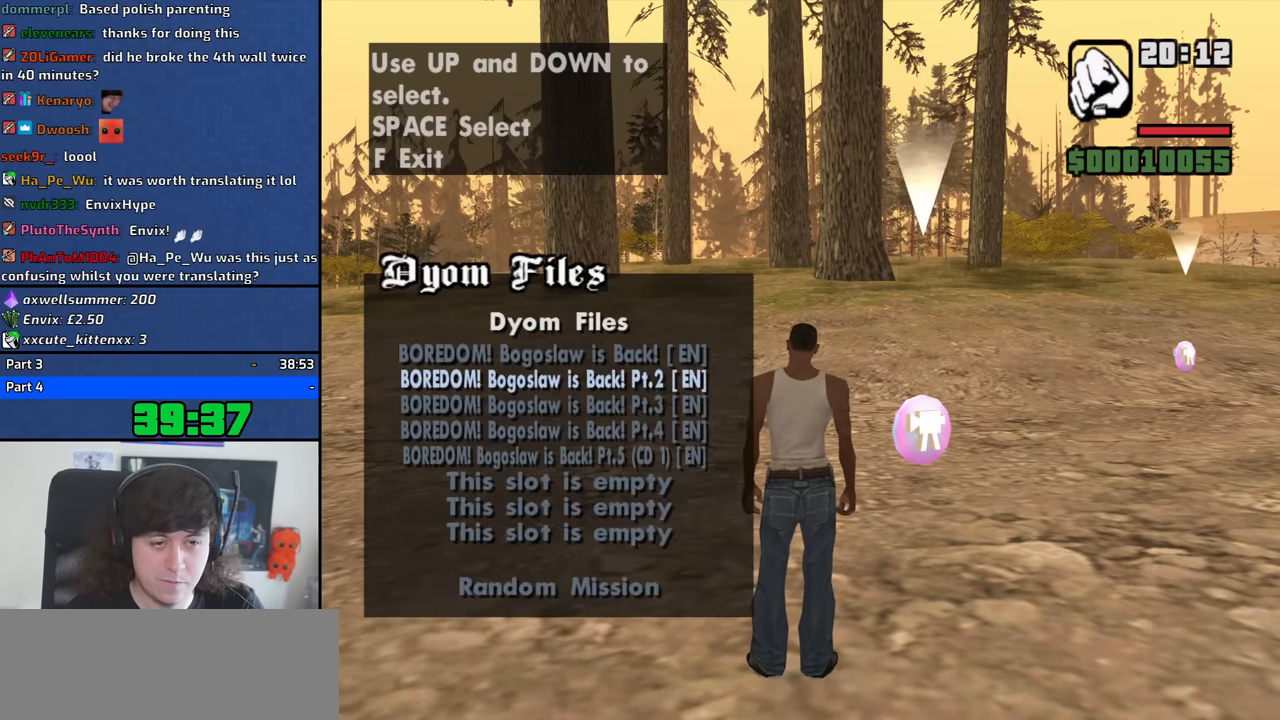
{"keys": [], "mouse": [], "events": [[83, "down", "up"], [233, "down", "down"], [283, "down", "up"]]}